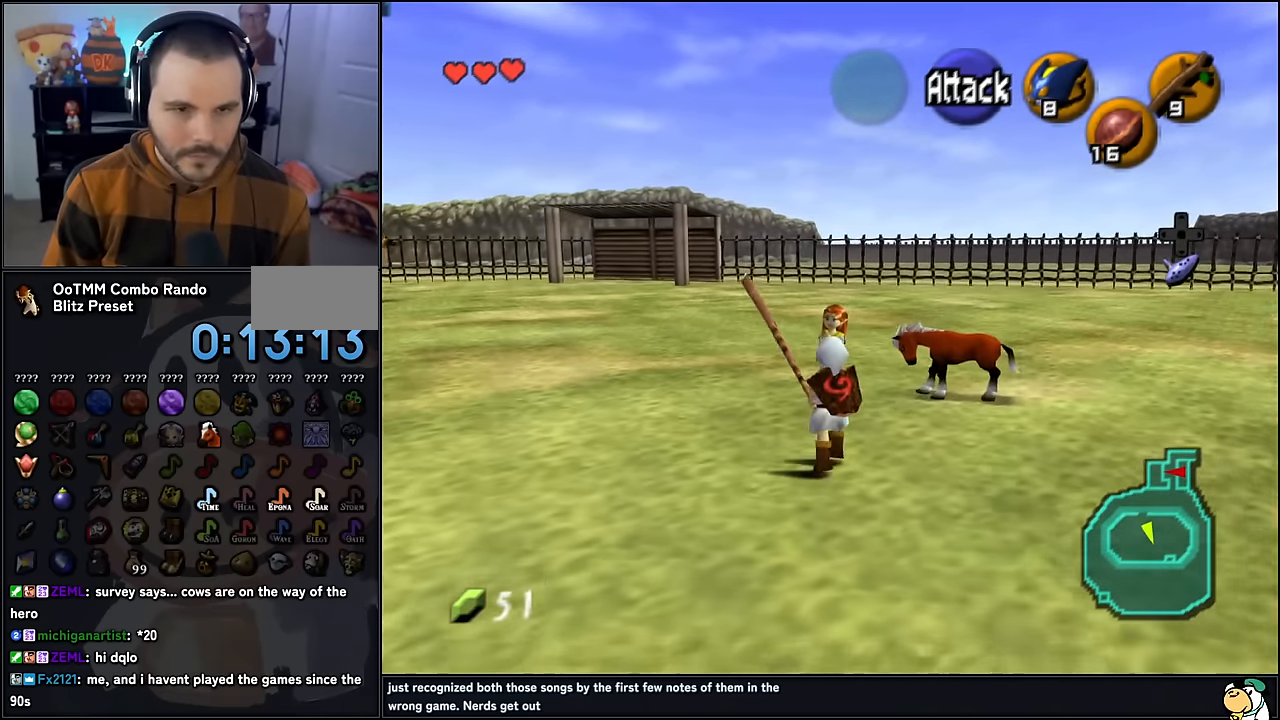
Gameplay with a controller (Nintendo layout); each line is a JSON object with the inputs held at the frame after it. "events" lists button and stick changes between this image and that frame as [ms after this image, input, new state], when the widget could be followed in between. Not read: L1 L3 R3.
{"buttons": ["A"], "left_stick": "center", "events": [[416, "A", "down"], [466, "left_stick", "center"]]}
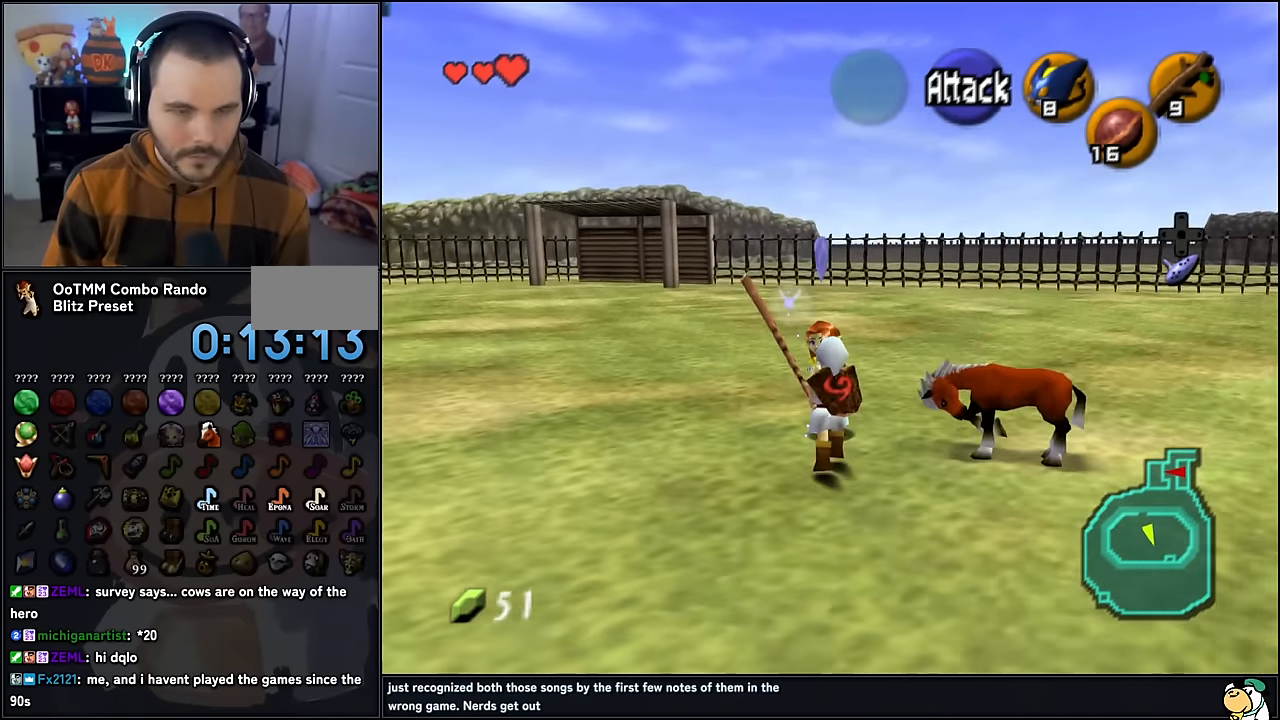
{"buttons": ["B"], "left_stick": "center", "events": [[16, "A", "up"], [50, "A", "down"], [150, "A", "up"], [300, "B", "down"]]}
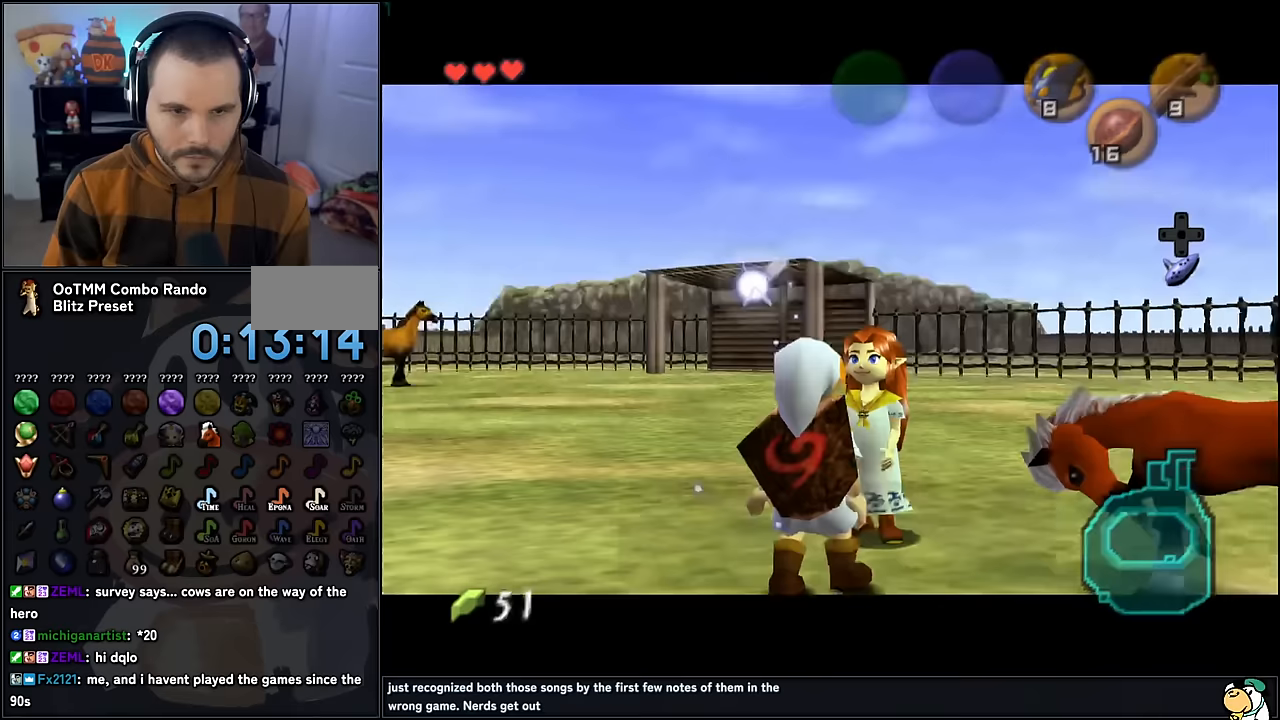
{"buttons": ["A", "B"], "left_stick": "center", "events": [[367, "A", "down"], [417, "A", "up"], [500, "A", "down"]]}
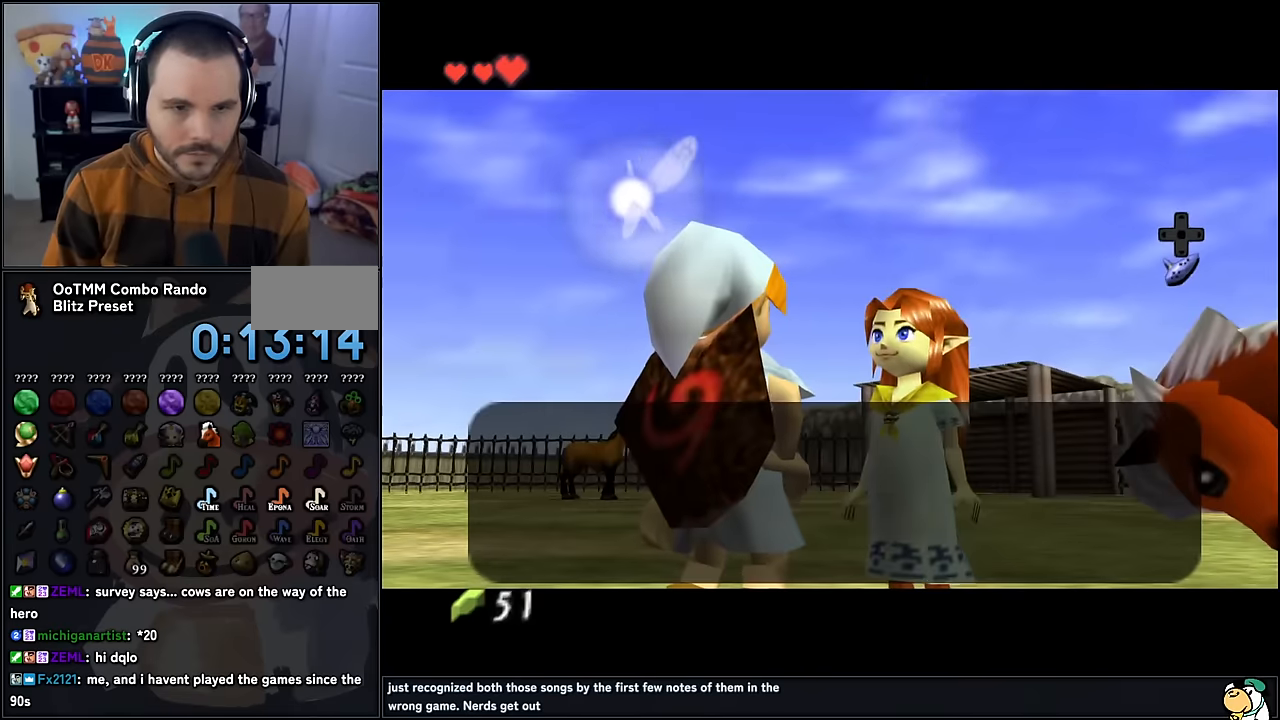
{"buttons": ["A", "B"], "left_stick": "center", "events": [[83, "A", "up"], [183, "A", "down"], [267, "A", "up"], [467, "A", "down"]]}
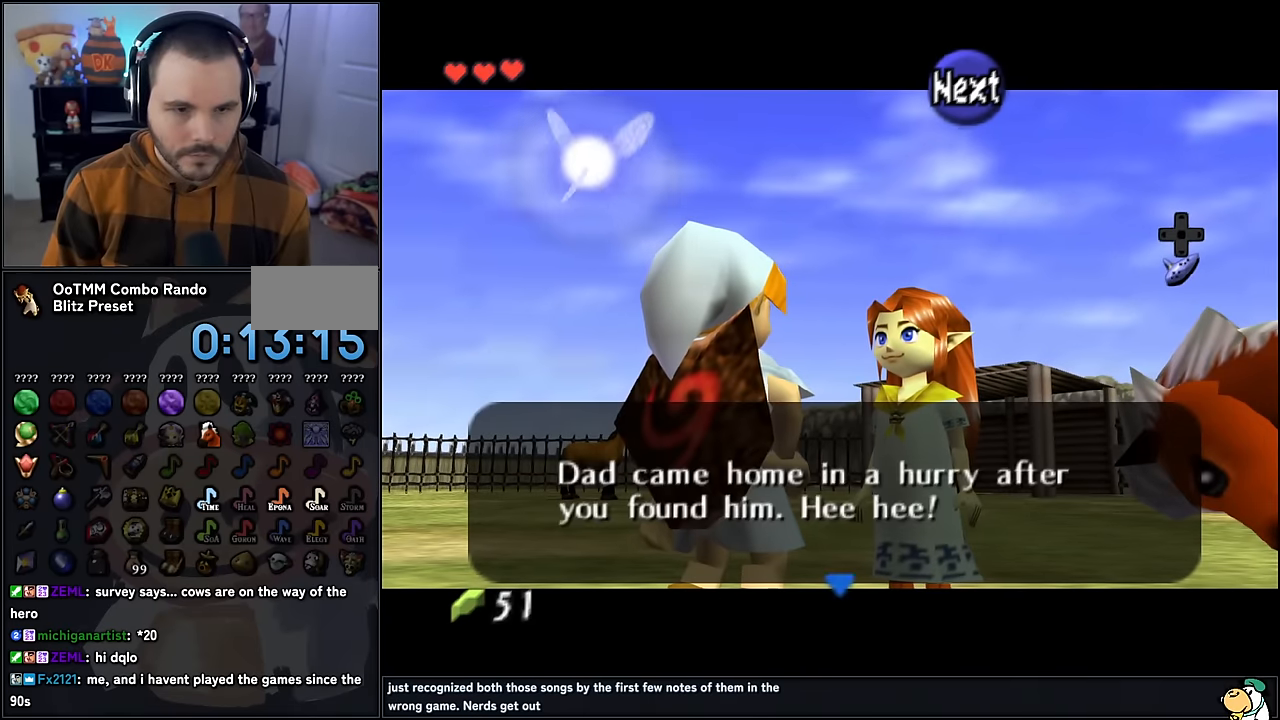
{"buttons": [], "left_stick": "center", "events": [[17, "B", "up"], [67, "A", "up"], [167, "A", "down"], [217, "A", "up"], [283, "A", "down"], [367, "A", "up"], [433, "A", "down"], [500, "A", "up"]]}
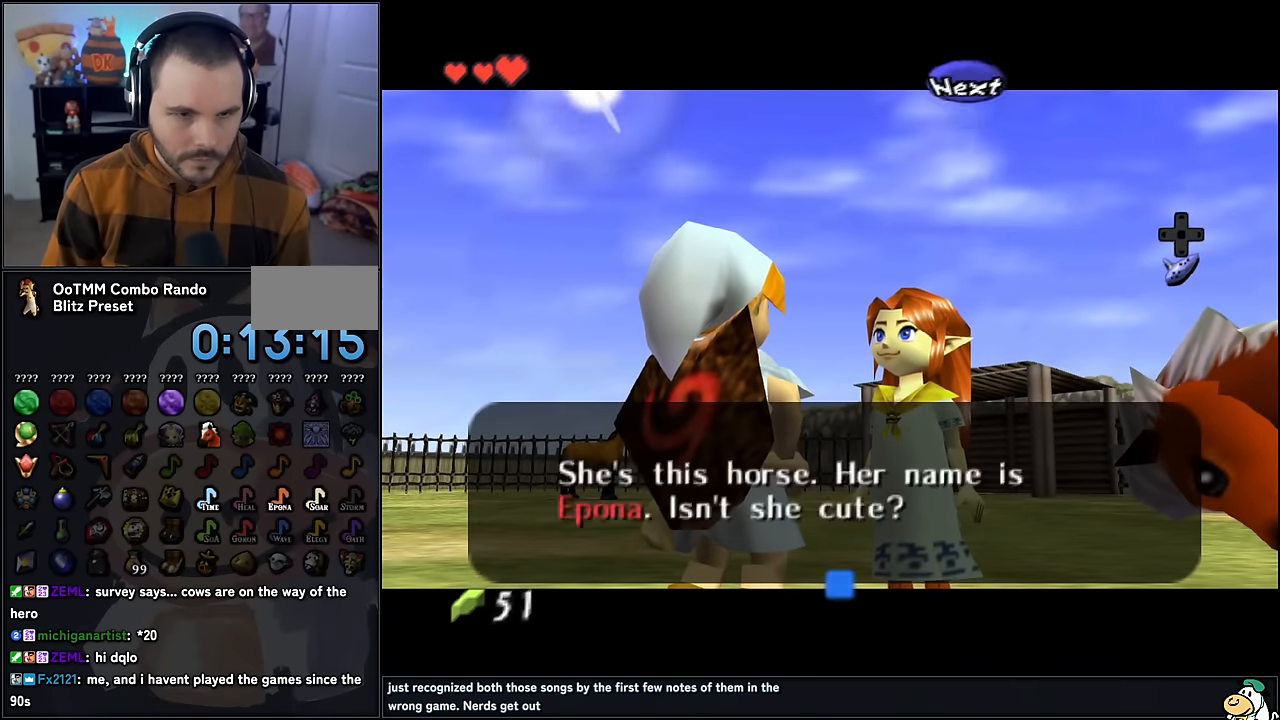
{"buttons": ["A"], "left_stick": "center", "events": [[67, "A", "down"], [117, "A", "up"], [200, "A", "down"], [250, "A", "up"], [317, "A", "down"], [400, "A", "up"], [450, "A", "down"]]}
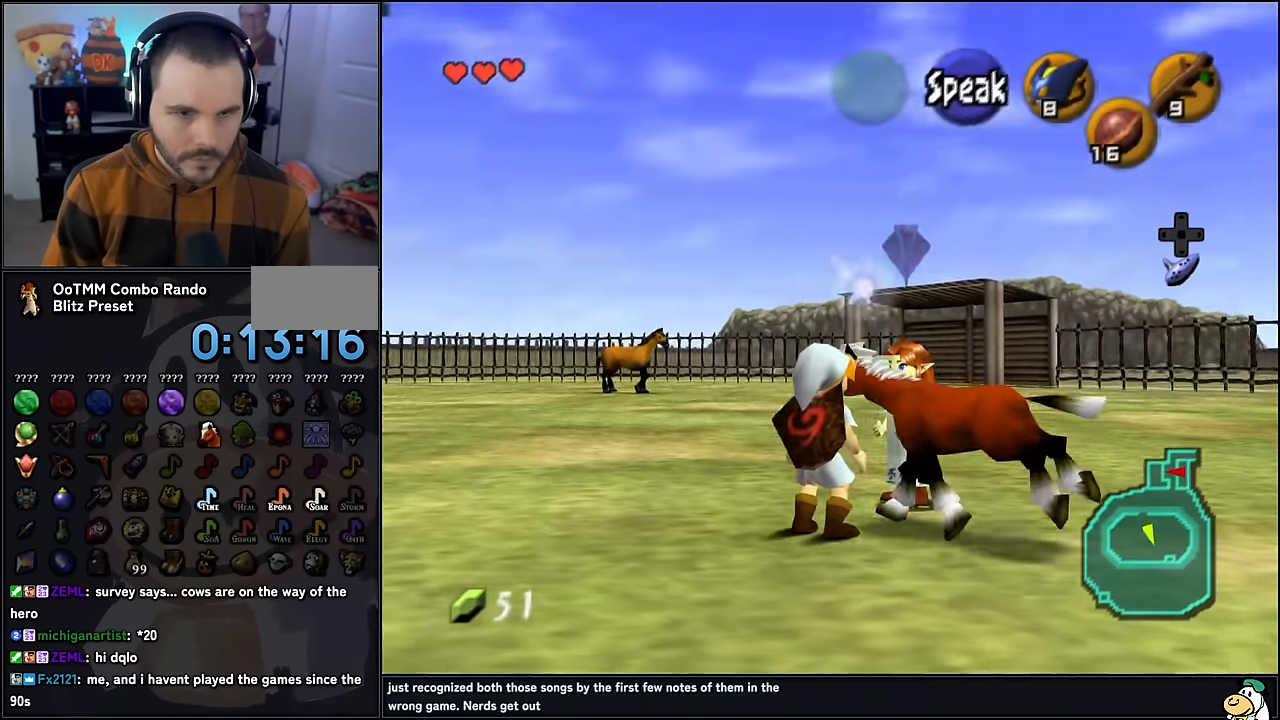
{"buttons": [], "left_stick": "up-right", "events": [[17, "A", "up"], [67, "A", "down"], [150, "A", "up"], [233, "A", "down"], [467, "A", "up"], [467, "left_stick", "up-right"]]}
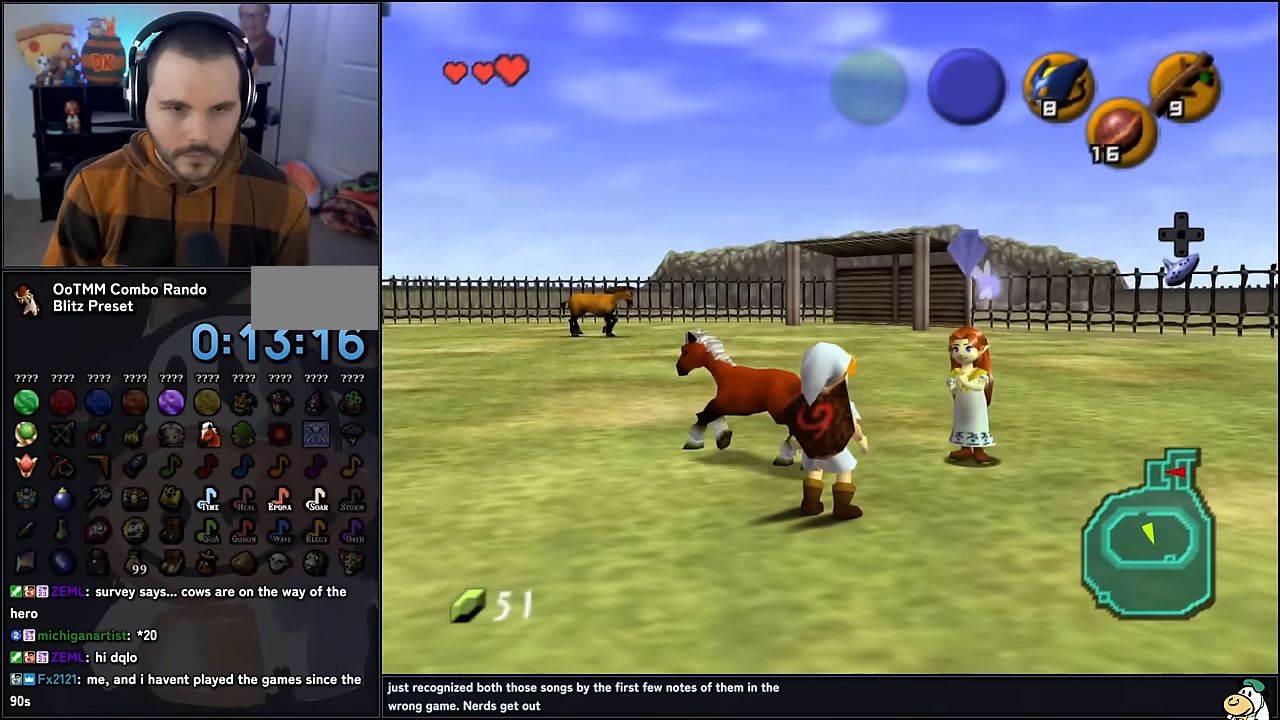
{"buttons": [], "left_stick": "center", "events": [[400, "left_stick", "center"], [417, "A", "down"], [500, "A", "up"]]}
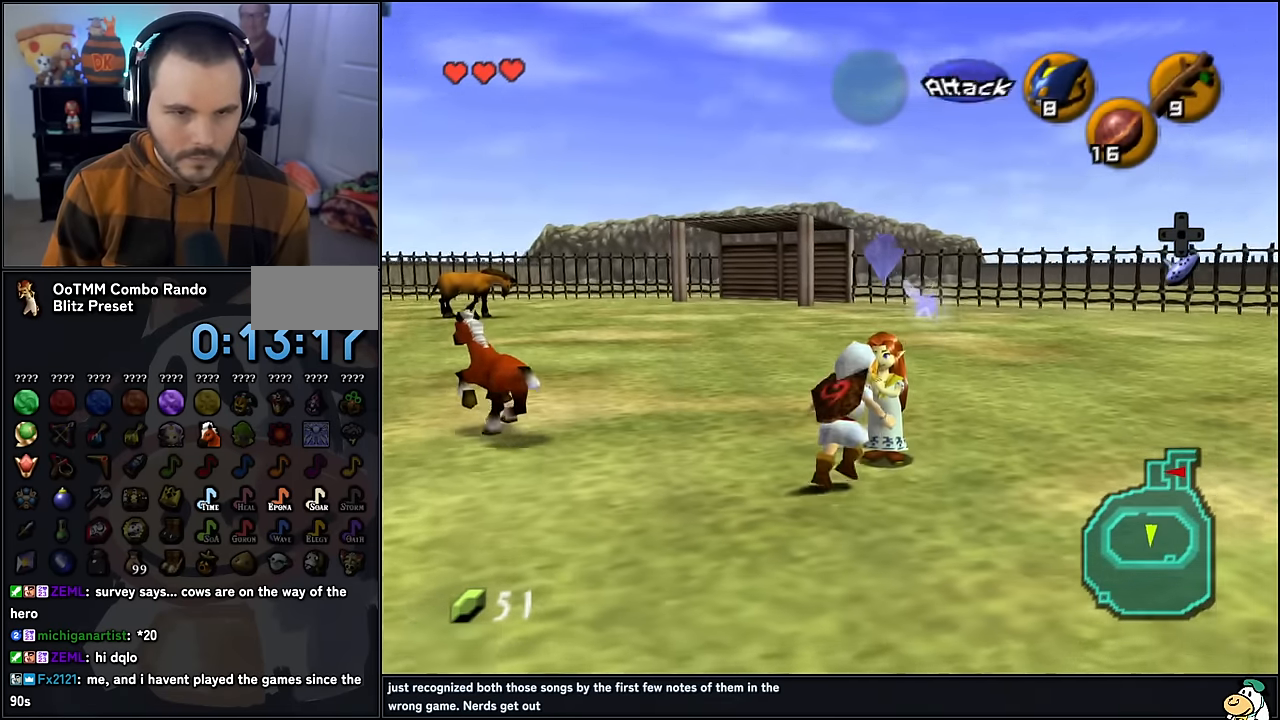
{"buttons": [], "left_stick": "center", "events": [[67, "A", "down"], [150, "A", "up"], [217, "A", "down"], [317, "A", "up"], [400, "A", "down"], [483, "A", "up"]]}
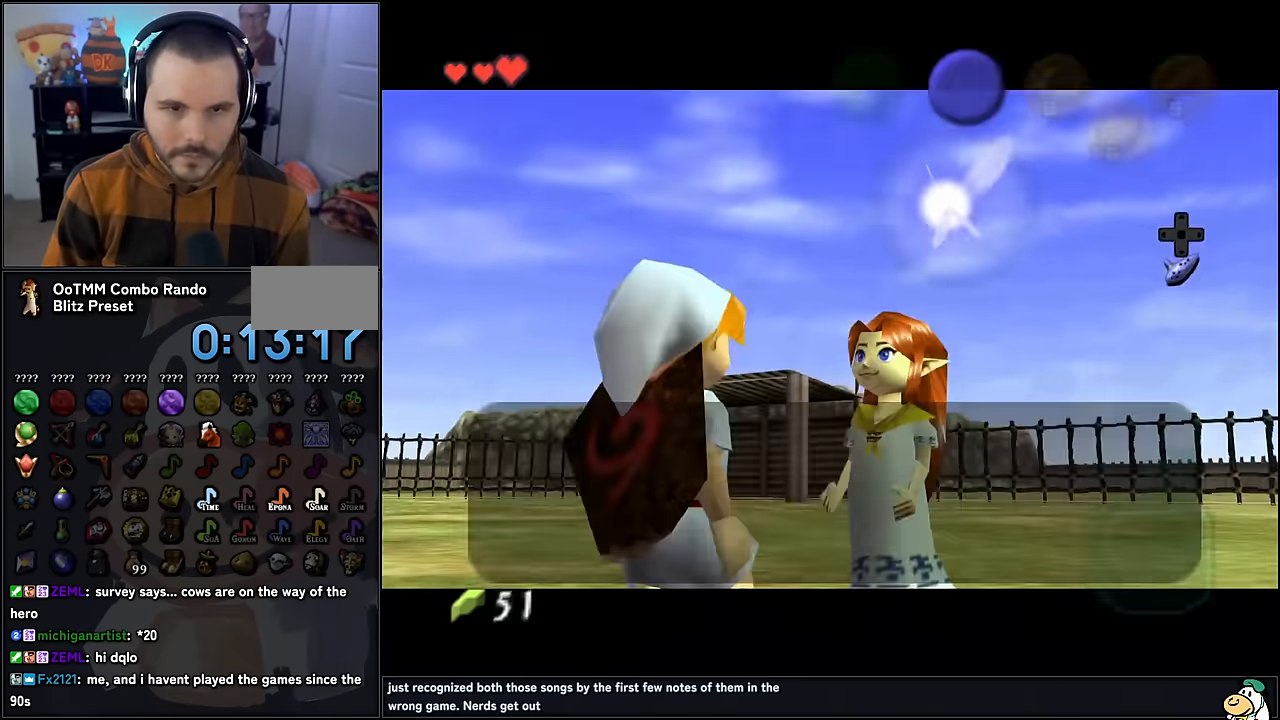
{"buttons": [], "left_stick": "center", "events": [[50, "A", "down"], [150, "A", "up"], [233, "A", "down"], [300, "A", "up"], [383, "A", "down"], [467, "A", "up"]]}
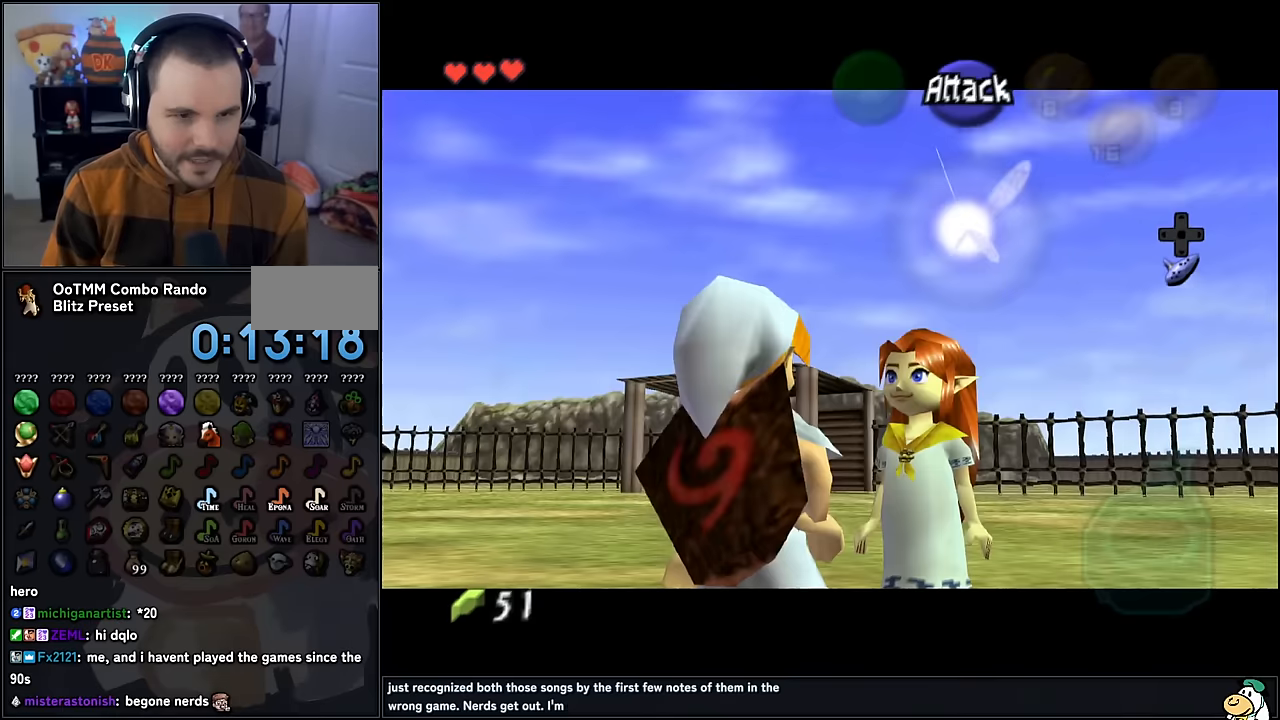
{"buttons": [], "left_stick": "center", "events": [[50, "A", "down"], [84, "A", "up"], [367, "left_stick", "up-right"], [484, "left_stick", "center"]]}
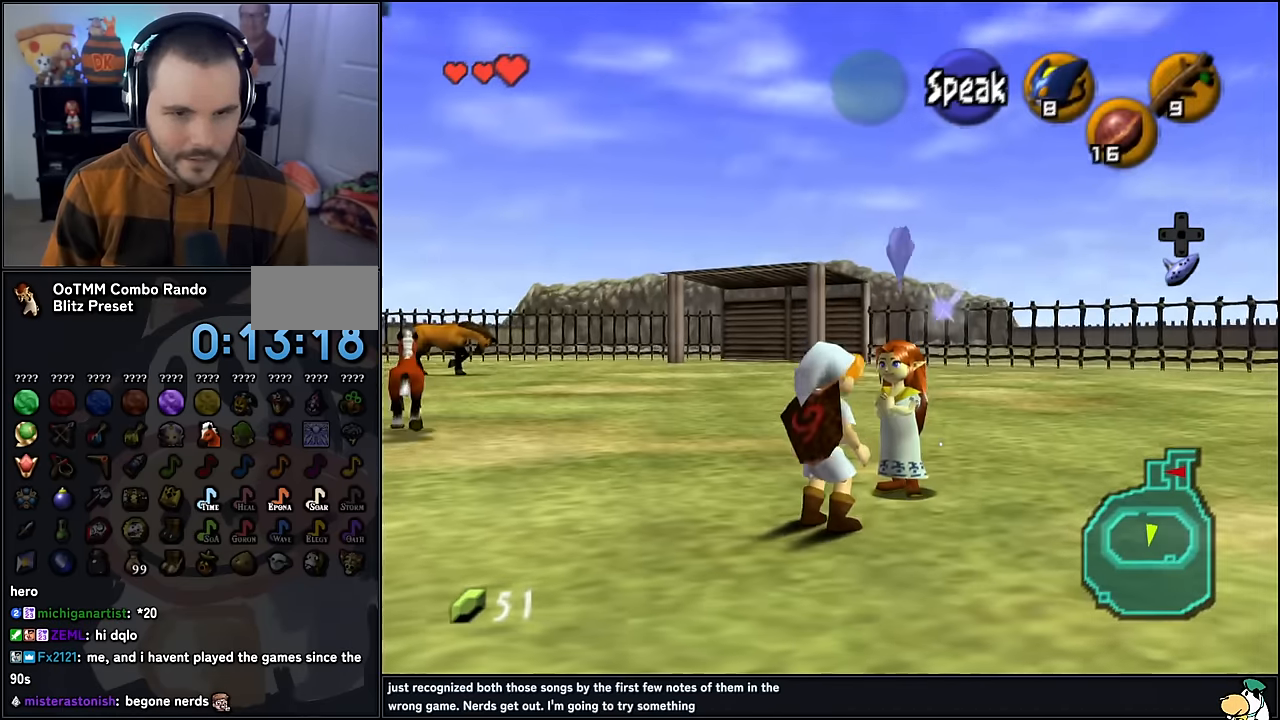
{"buttons": [], "left_stick": "center", "events": []}
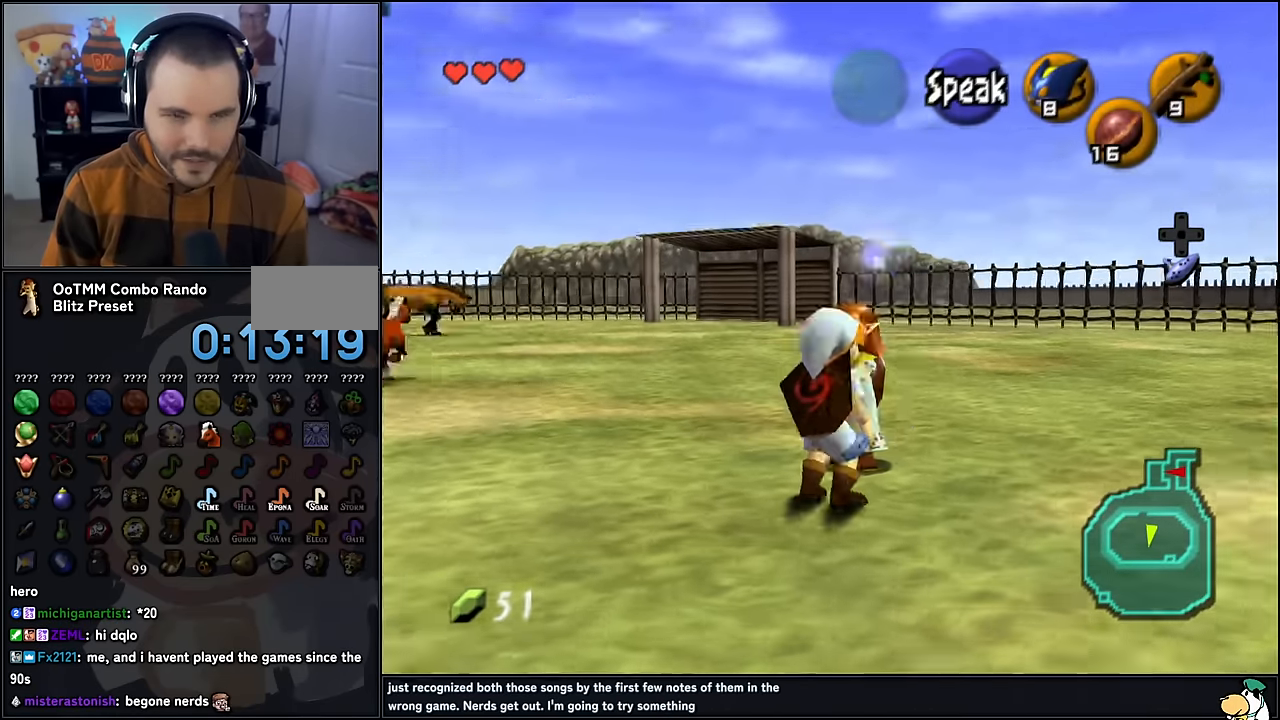
{"buttons": [], "left_stick": "center", "events": []}
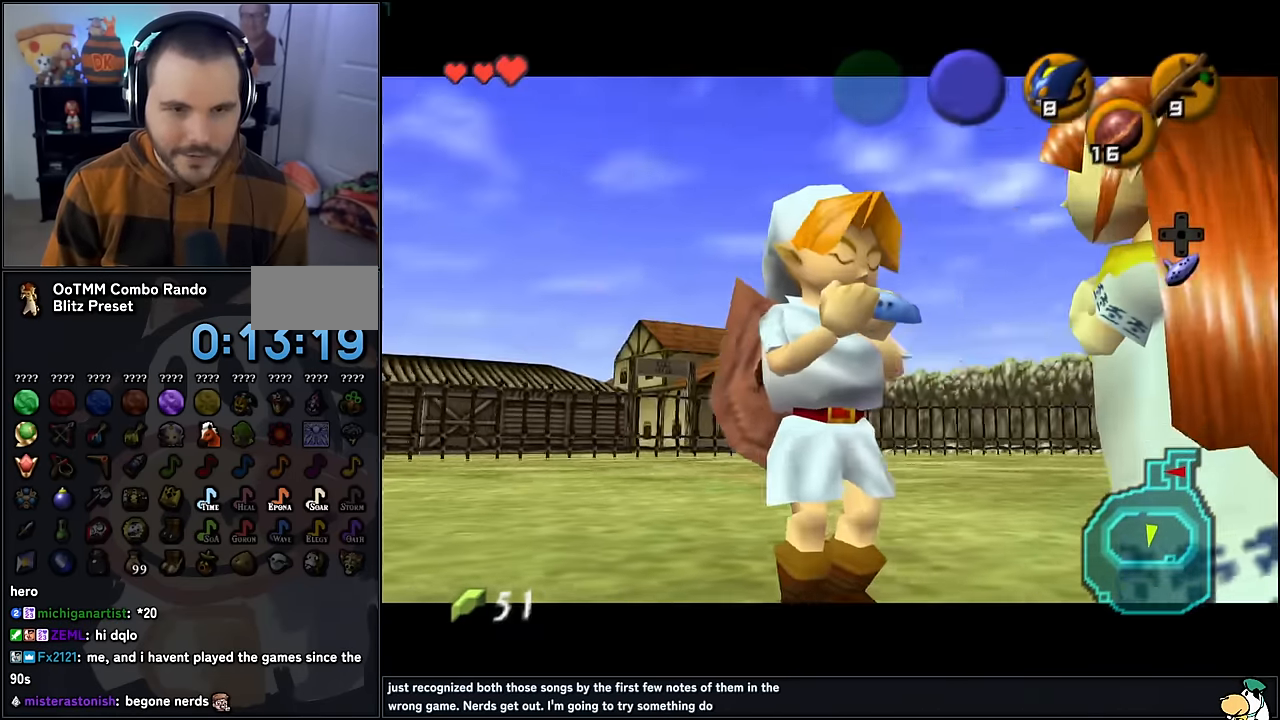
{"buttons": [], "left_stick": "center", "events": []}
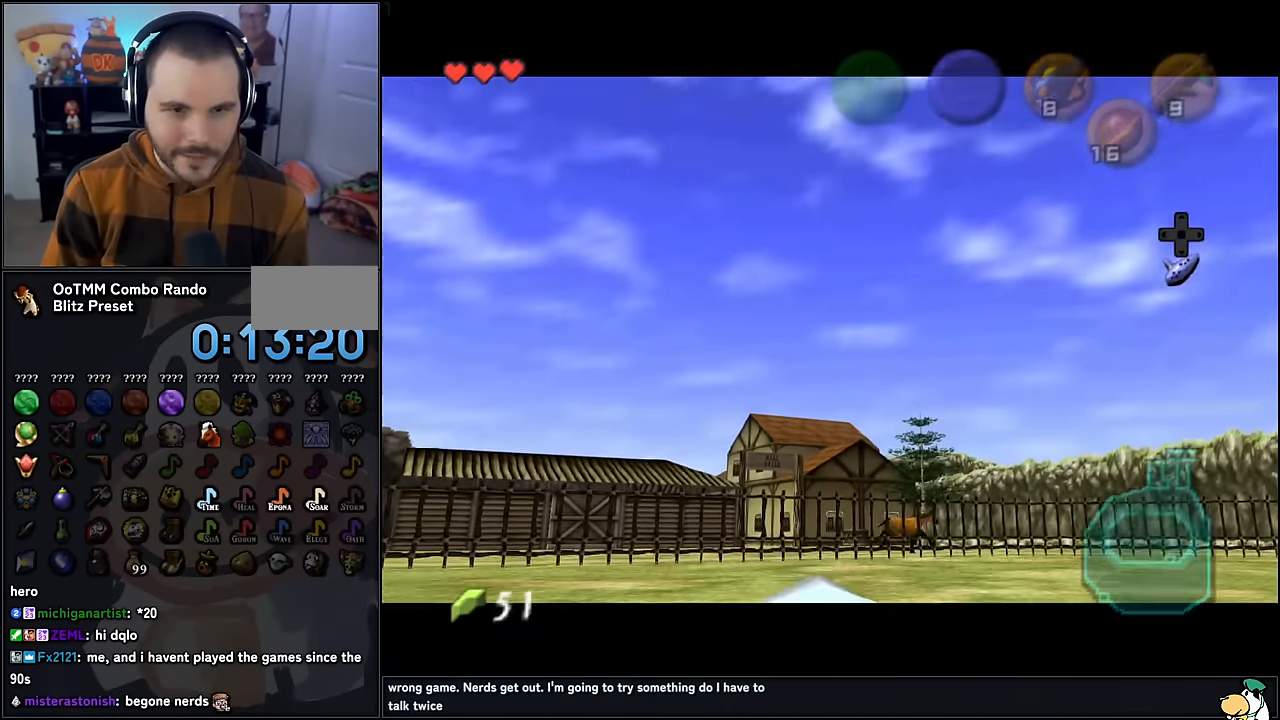
{"buttons": [], "left_stick": "center", "events": []}
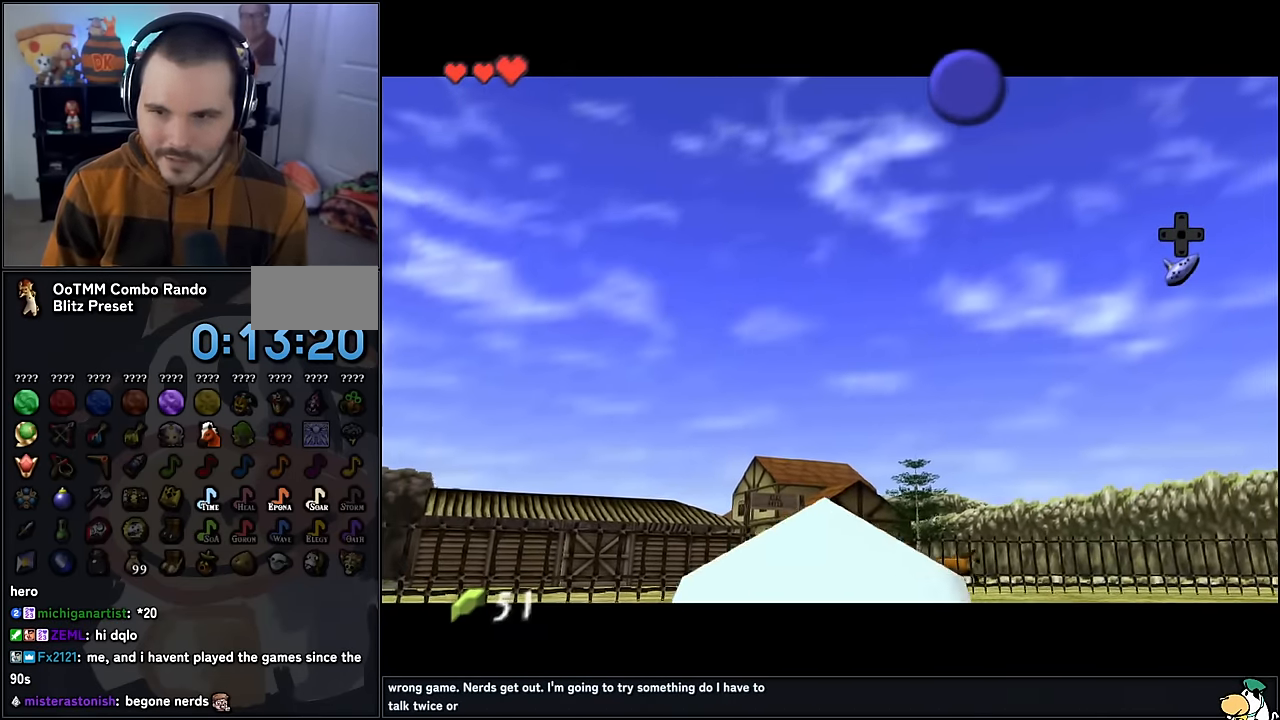
{"buttons": [], "left_stick": "center", "events": []}
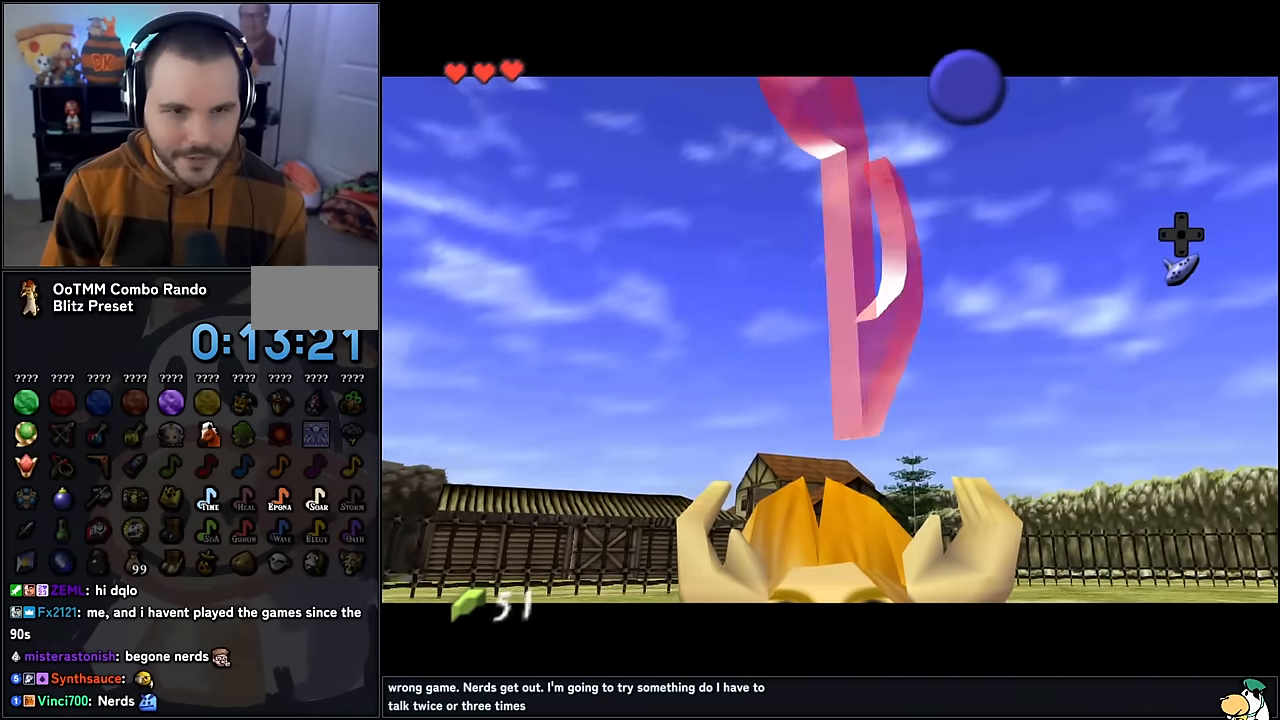
{"buttons": [], "left_stick": "center", "events": []}
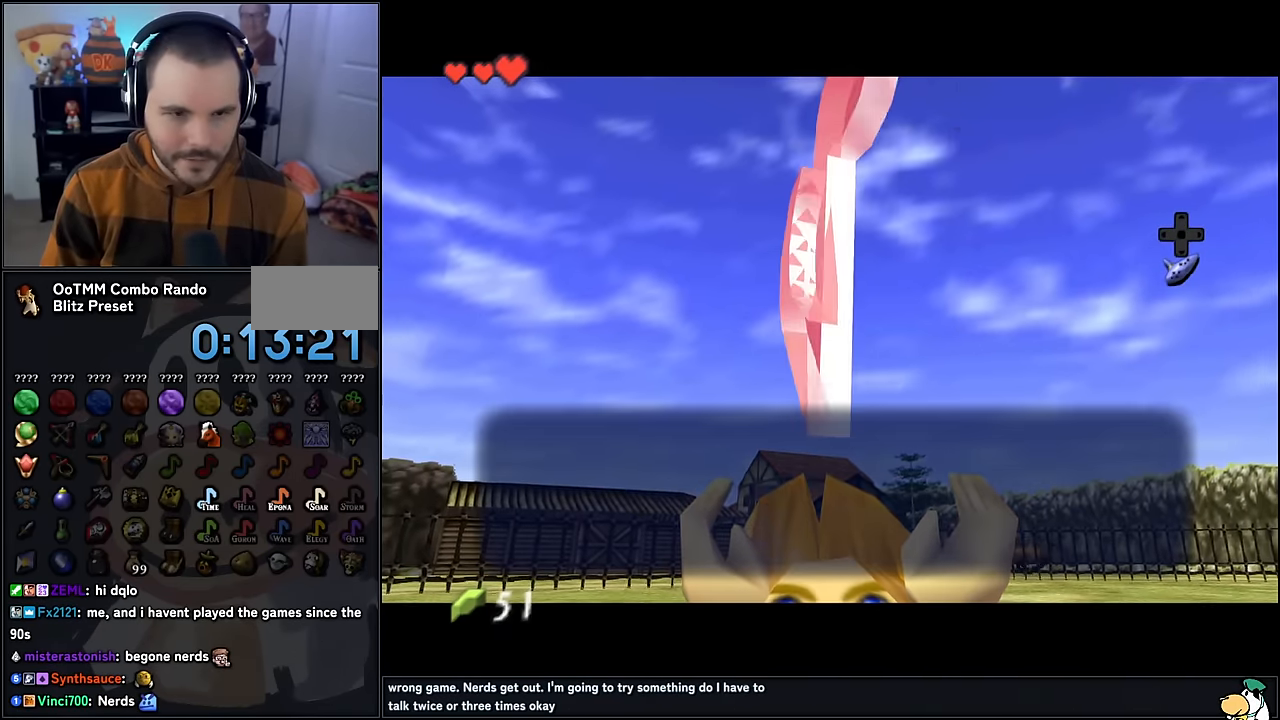
{"buttons": [], "left_stick": "up-left", "events": [[367, "A", "down"], [450, "left_stick", "up-left"], [500, "A", "up"]]}
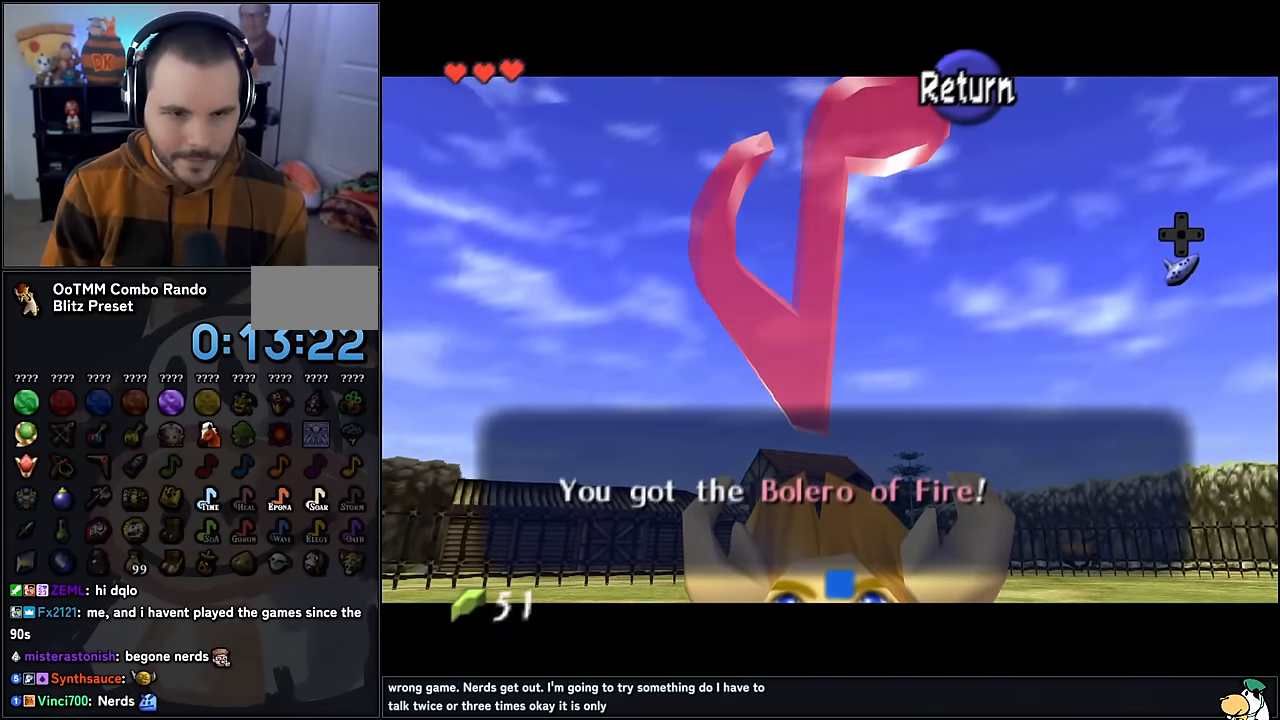
{"buttons": [], "left_stick": "up-left", "events": []}
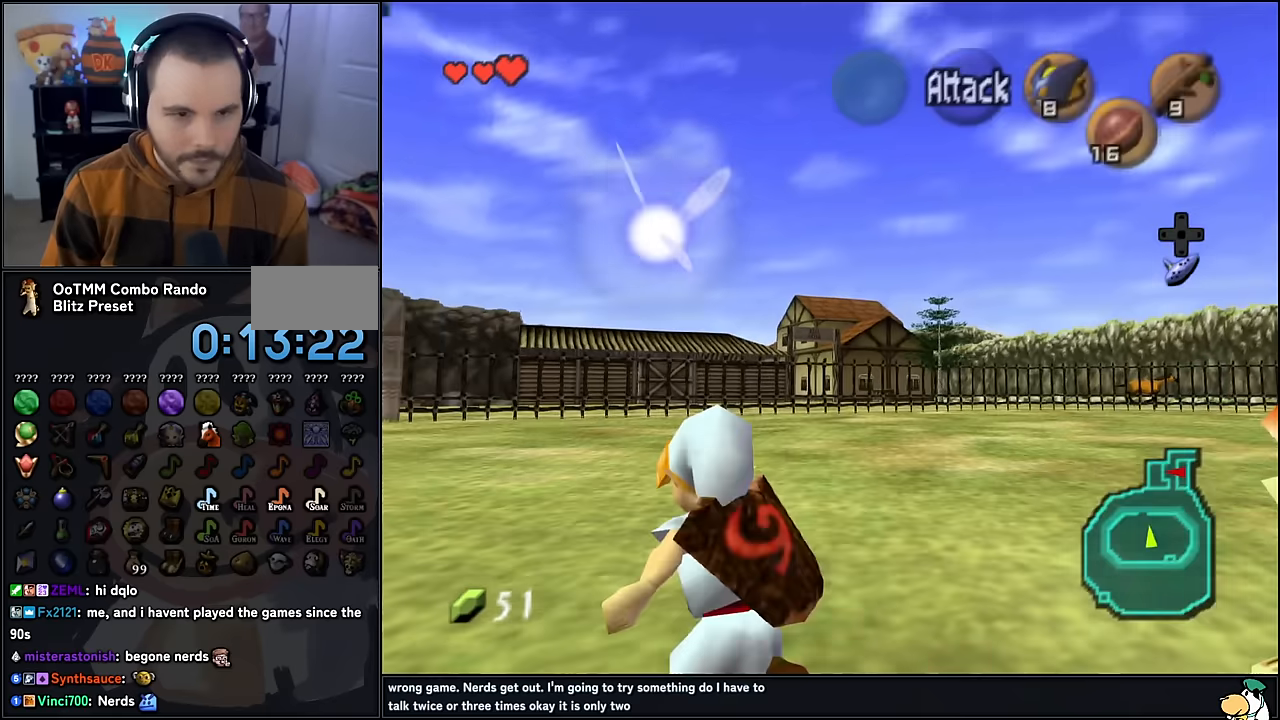
{"buttons": [], "left_stick": "up-left", "events": [[134, "A", "down"], [300, "A", "up"]]}
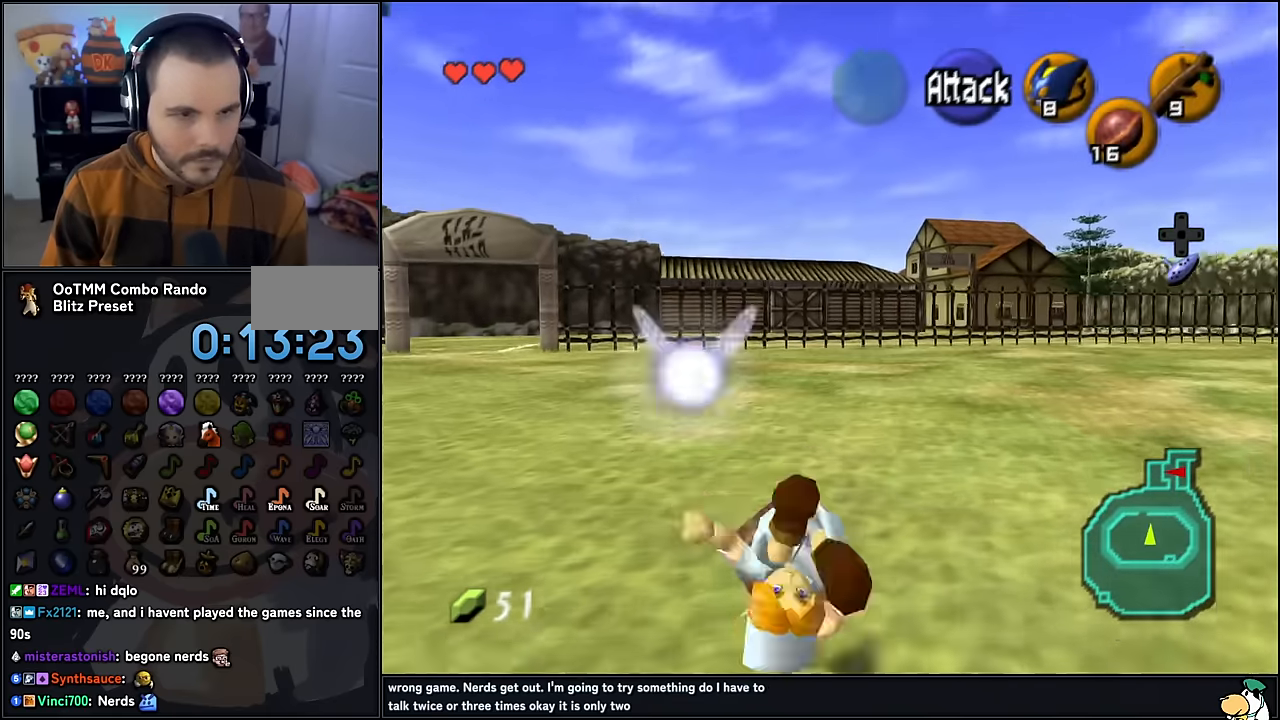
{"buttons": ["A"], "left_stick": "up-left", "events": [[400, "A", "down"]]}
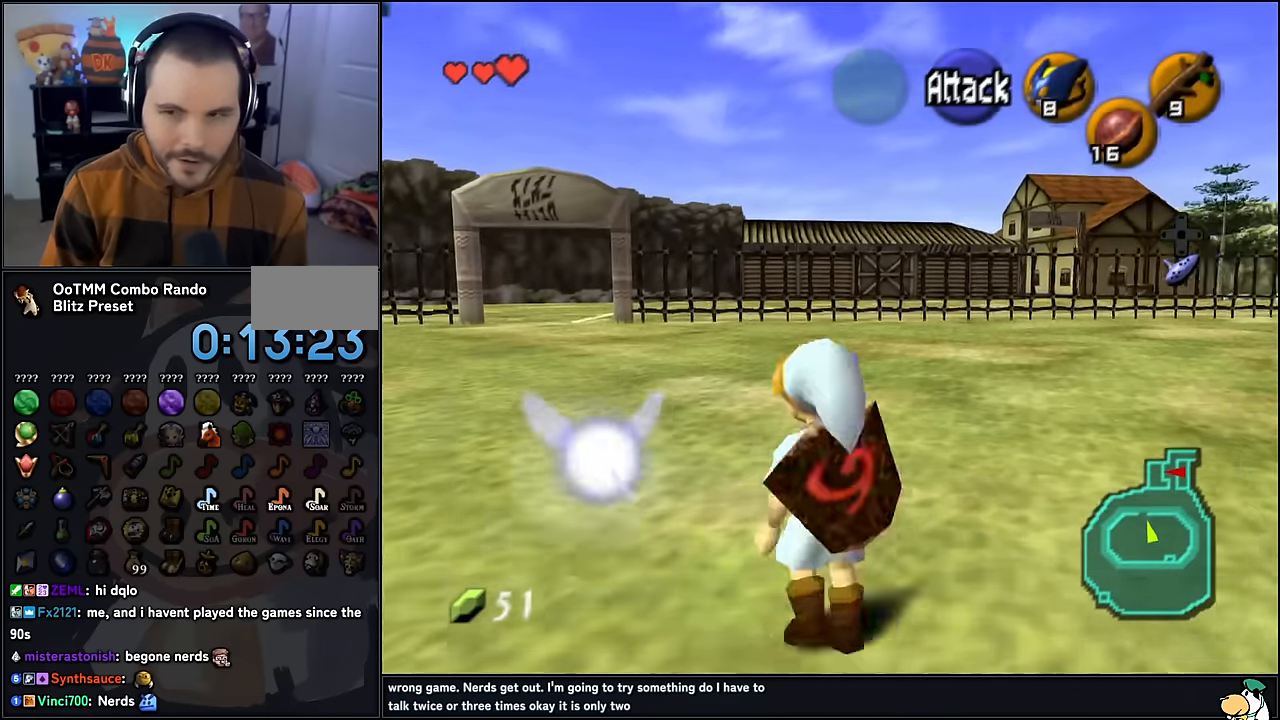
{"buttons": [], "left_stick": "up", "events": [[117, "A", "up"], [234, "left_stick", "up"]]}
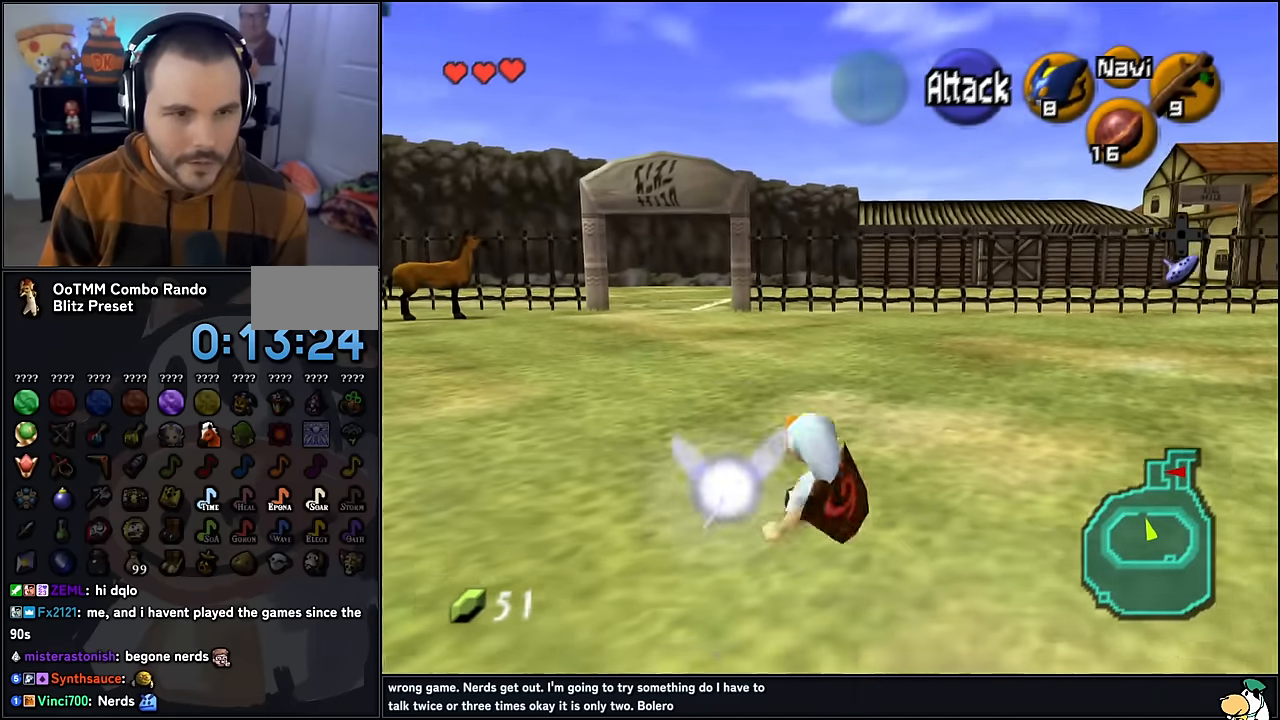
{"buttons": [], "left_stick": "up", "events": [[217, "A", "down"], [367, "A", "up"]]}
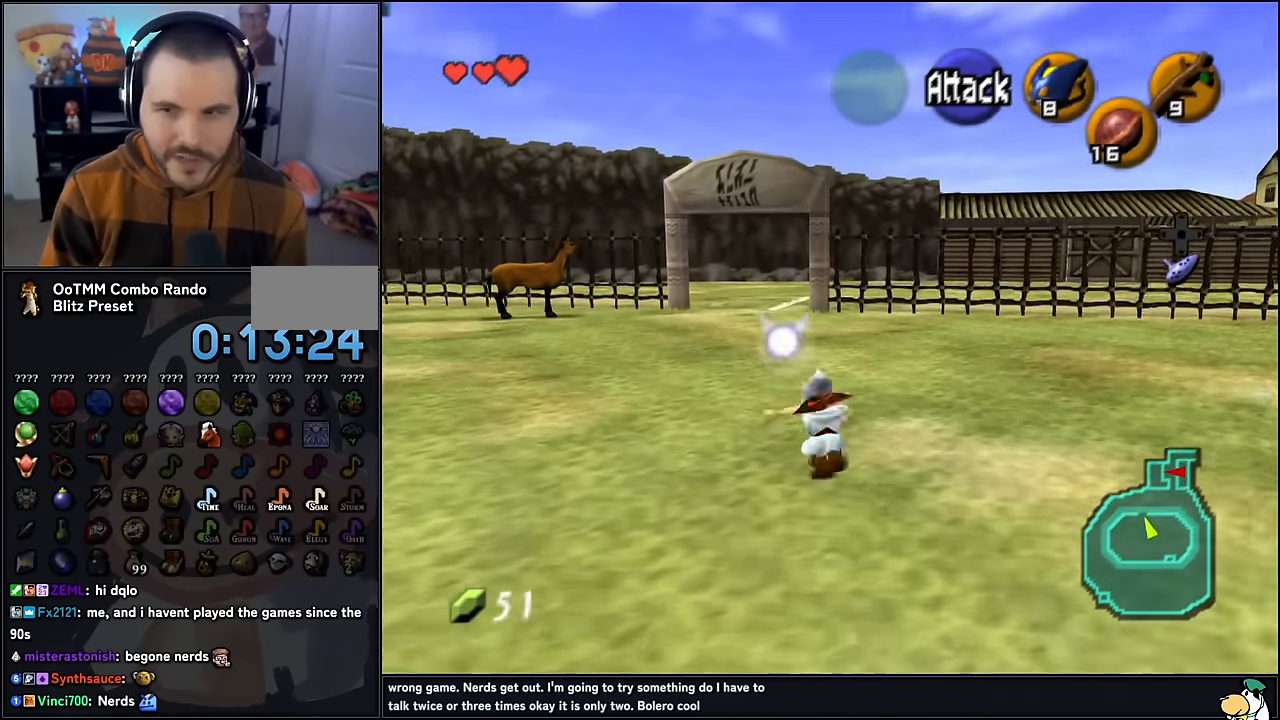
{"buttons": ["A"], "left_stick": "up", "events": [[484, "A", "down"]]}
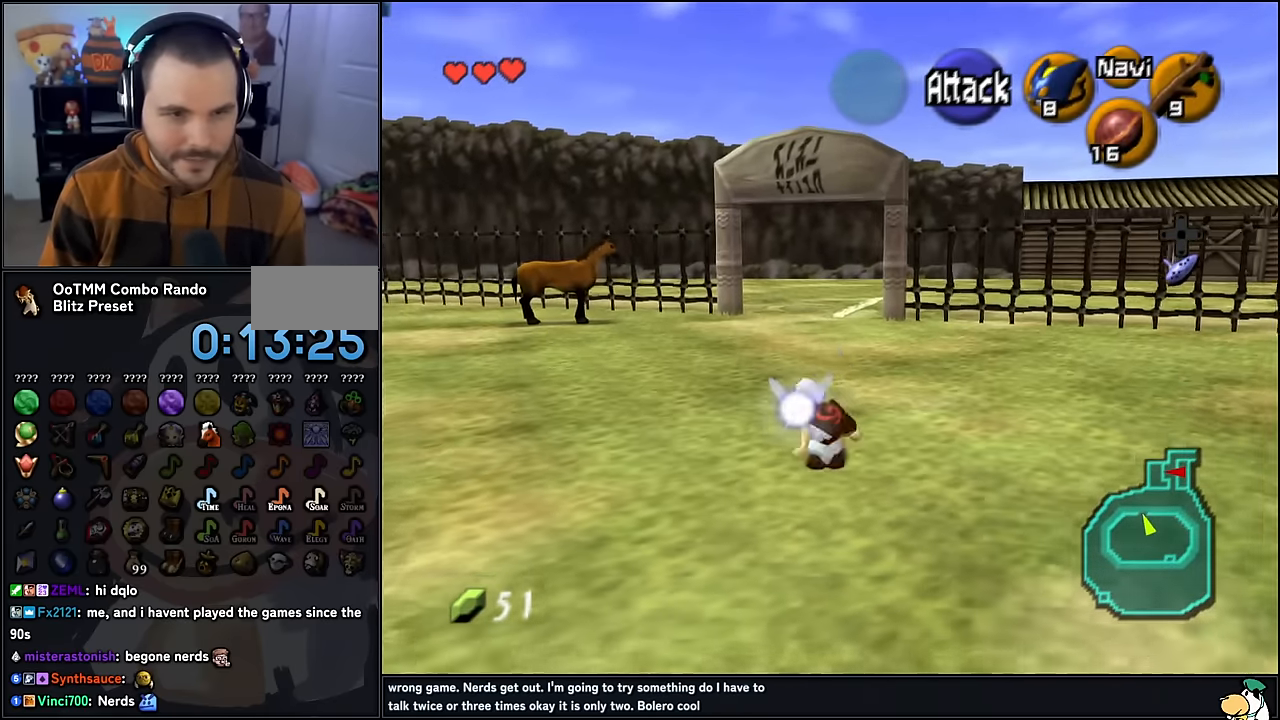
{"buttons": [], "left_stick": "up", "events": [[150, "A", "up"]]}
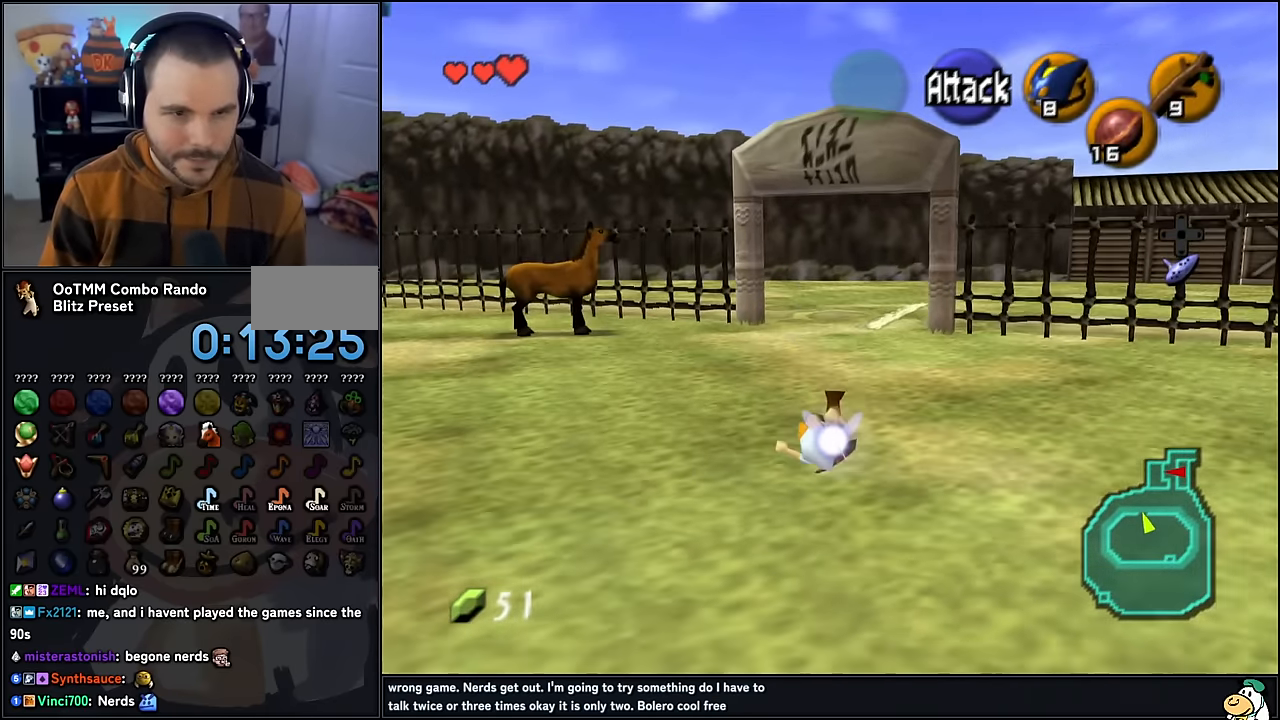
{"buttons": [], "left_stick": "up", "events": [[300, "A", "down"], [467, "A", "up"]]}
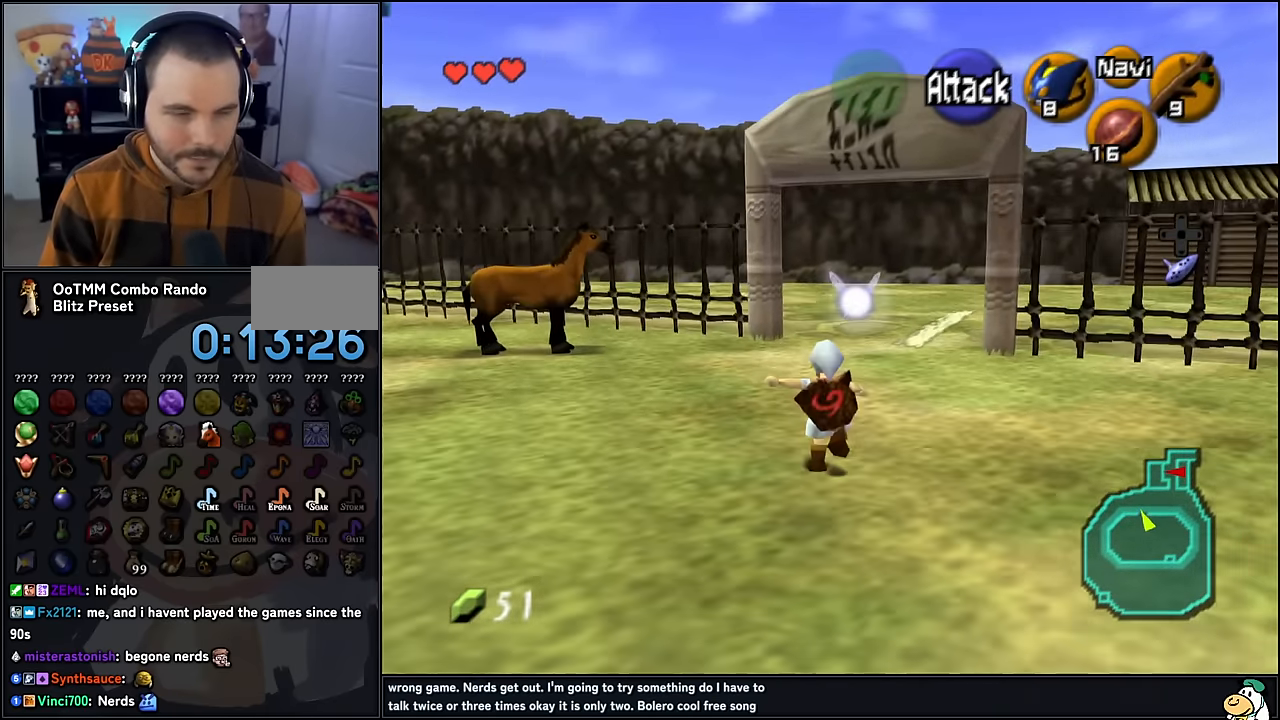
{"buttons": [], "left_stick": "up", "events": []}
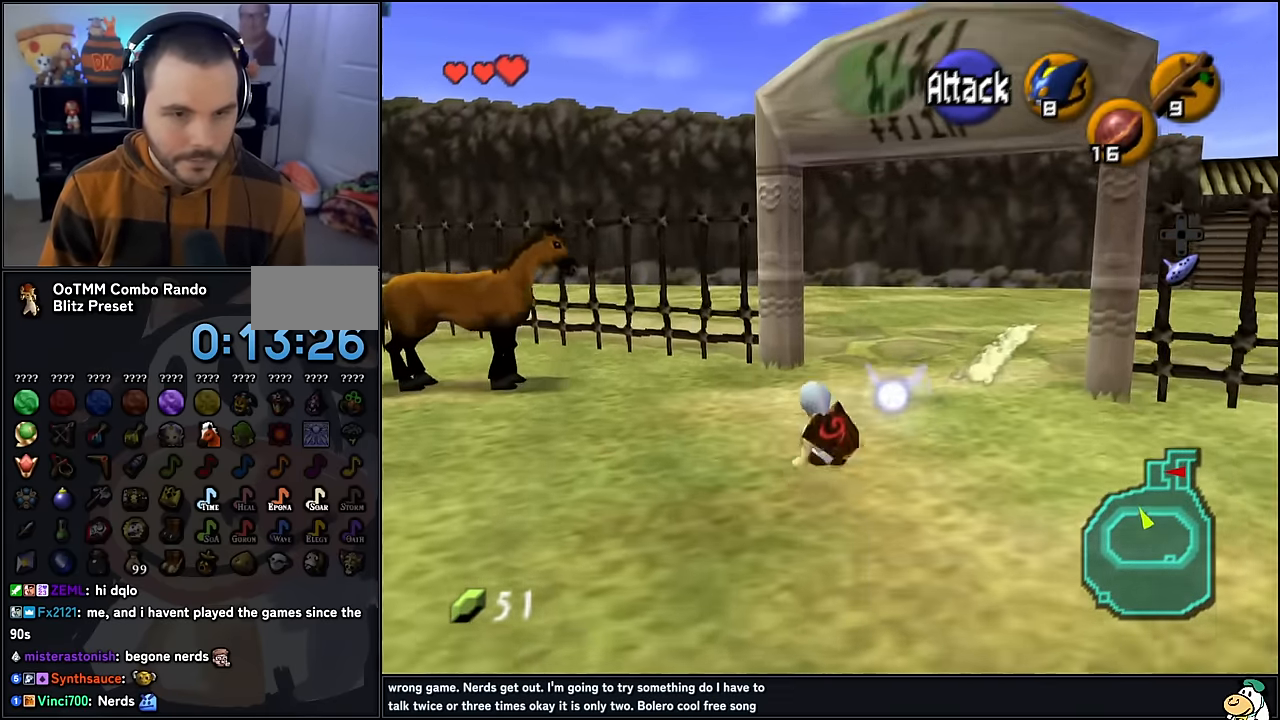
{"buttons": [], "left_stick": "up", "events": [[117, "A", "down"], [300, "A", "up"]]}
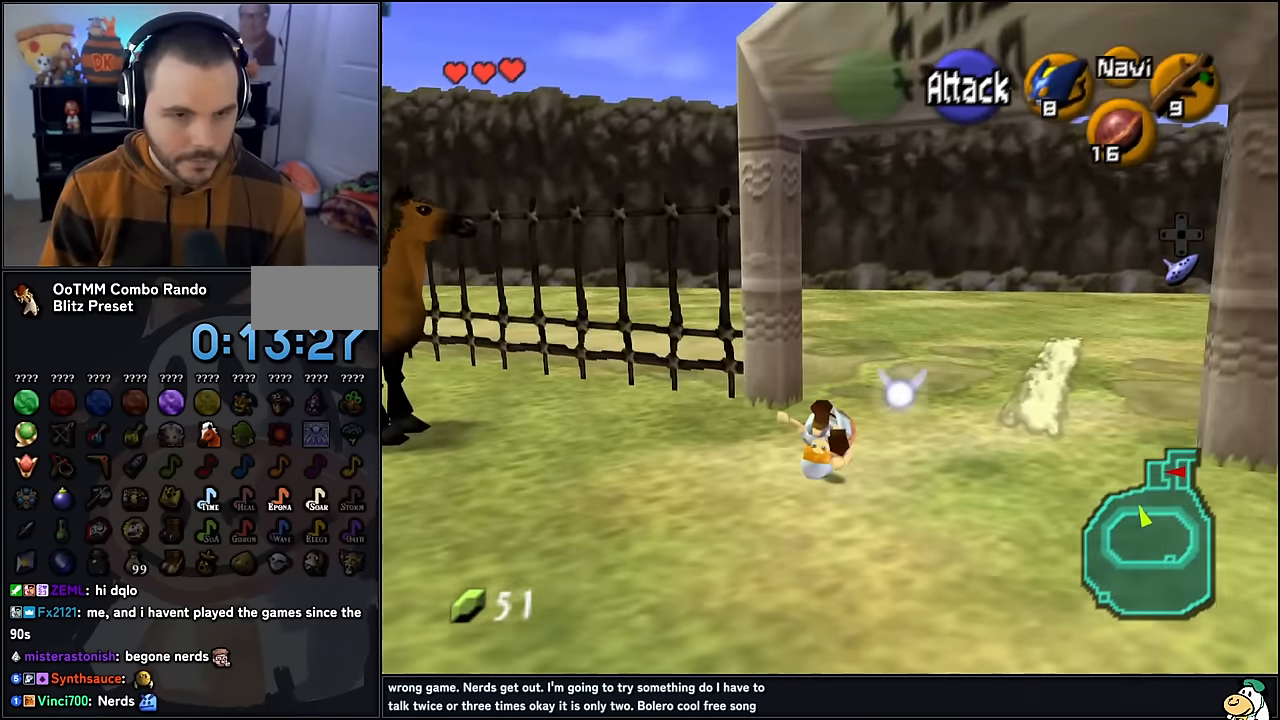
{"buttons": ["A"], "left_stick": "up-left", "events": [[200, "left_stick", "up-left"], [450, "A", "down"]]}